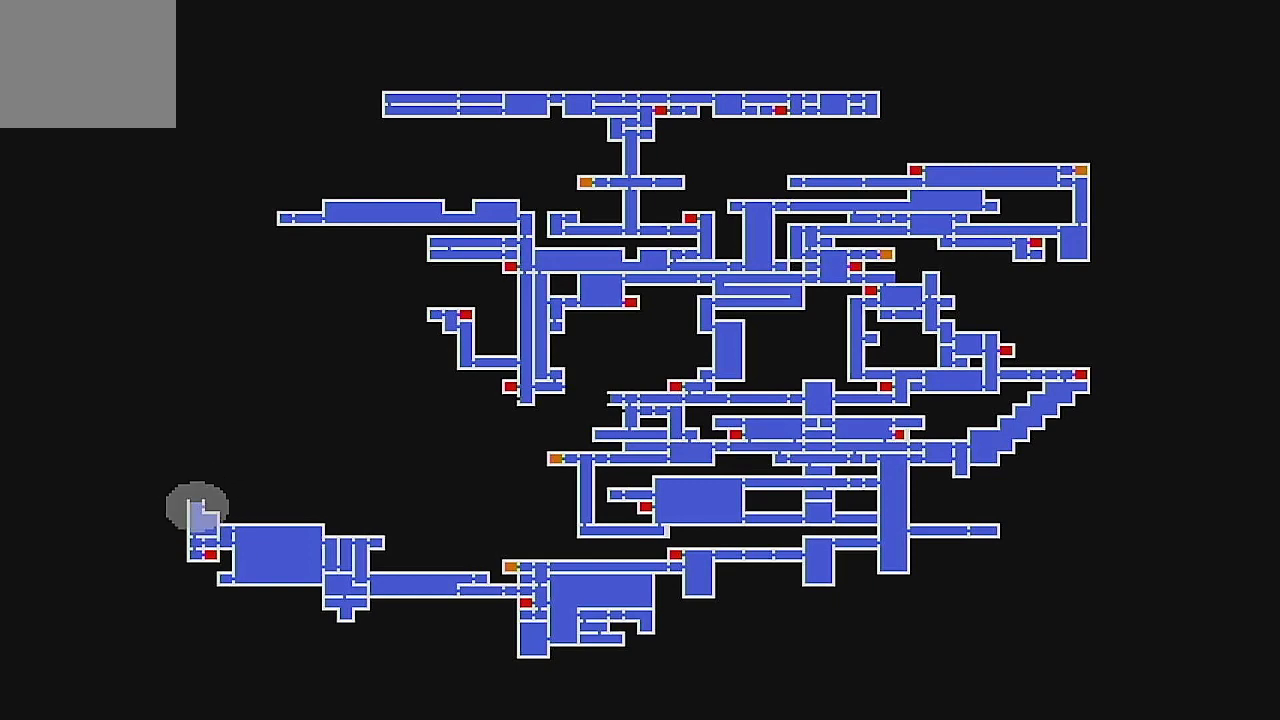
Gameplay with a controller (Xbox layout); each line is a JSON object with the inputs held at the frame after it. "events" lists button and stick changes between this image and that frame as [ms after this image, input, new state], when the widget could be followed in between. Not read: L1 L3 R1 R3 right_stick.
{"buttons": ["A"], "left_stick": "center", "events": [[367, "A", "down"]]}
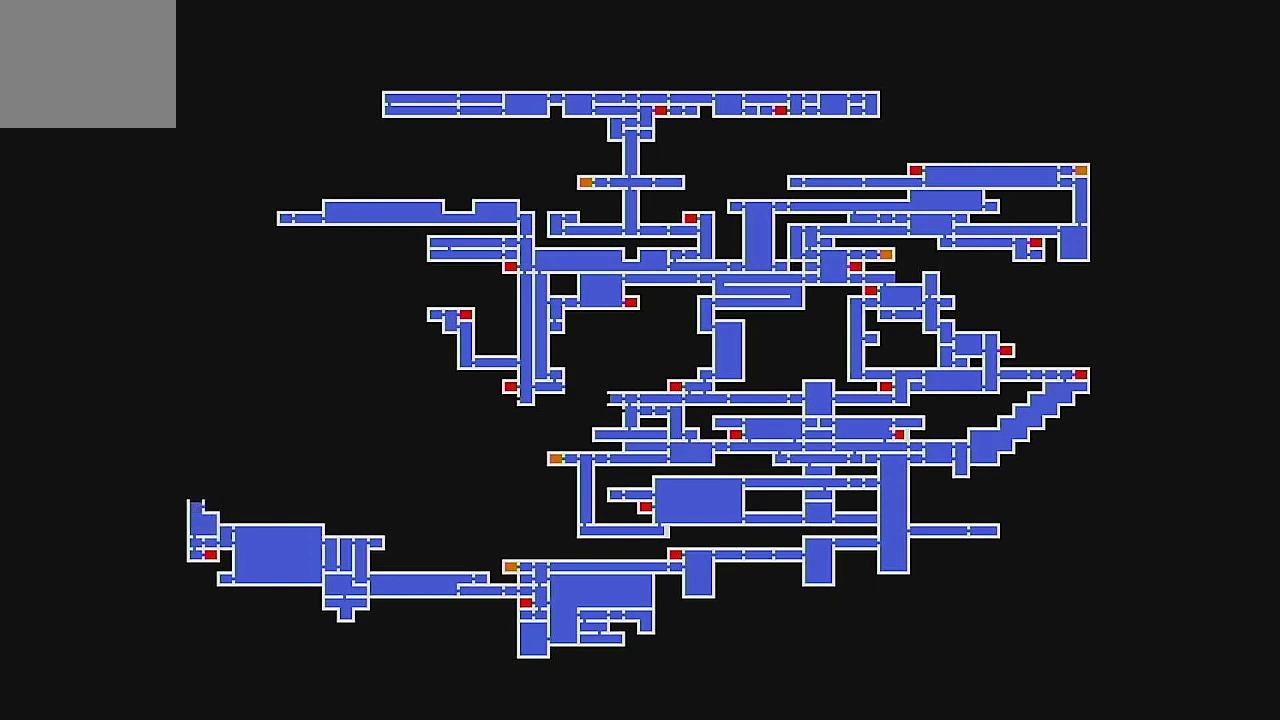
{"buttons": [], "left_stick": "center", "events": [[33, "A", "up"]]}
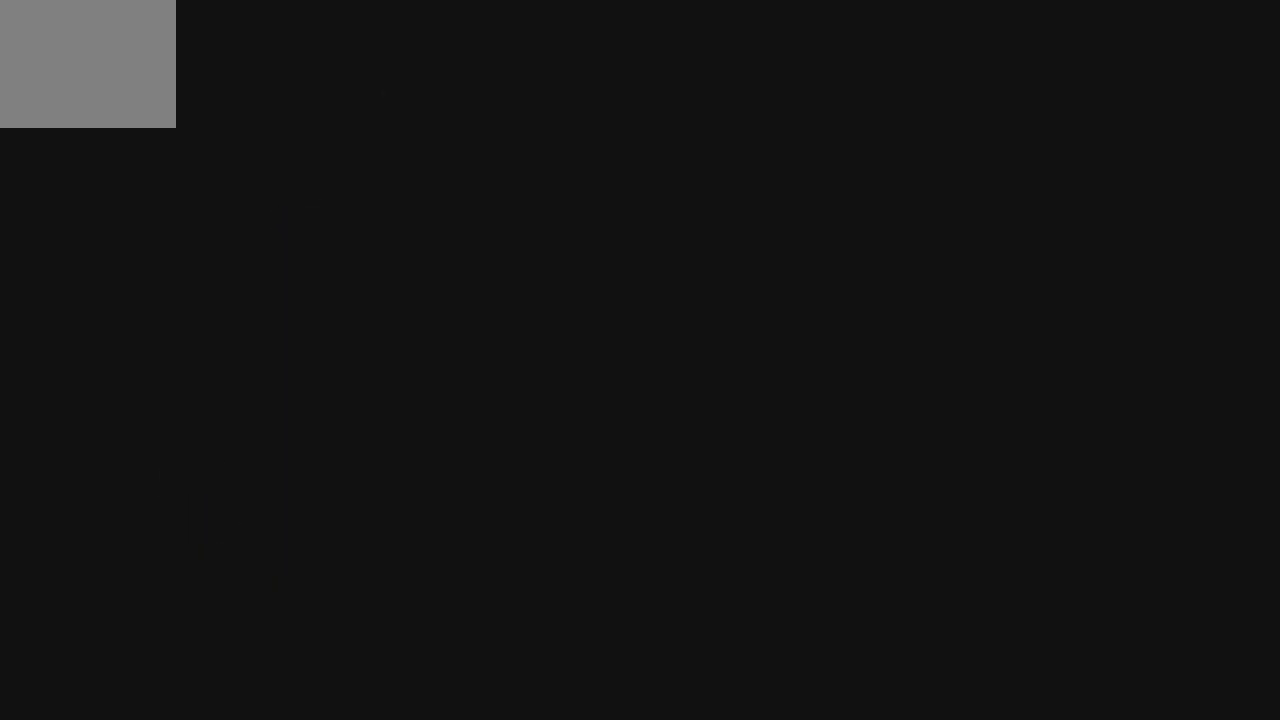
{"buttons": ["DPAD_RIGHT"], "left_stick": "center", "events": [[233, "DPAD_RIGHT", "down"]]}
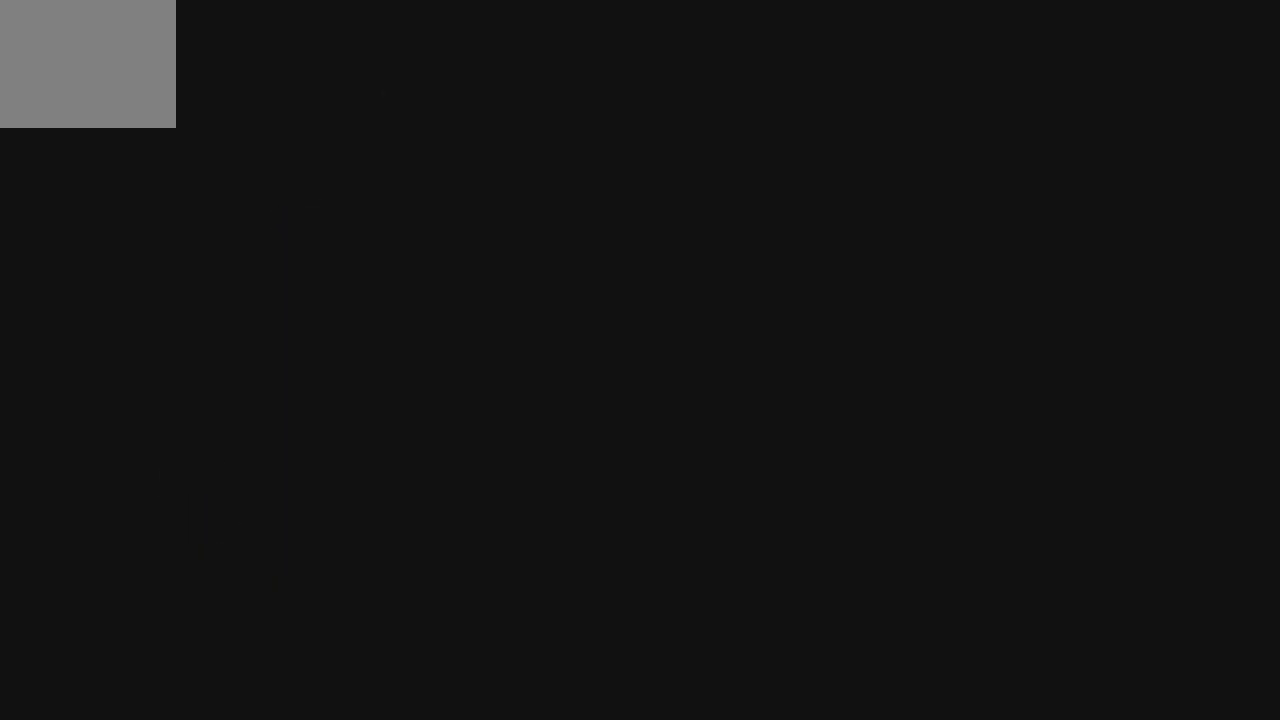
{"buttons": ["DPAD_RIGHT"], "left_stick": "center", "events": []}
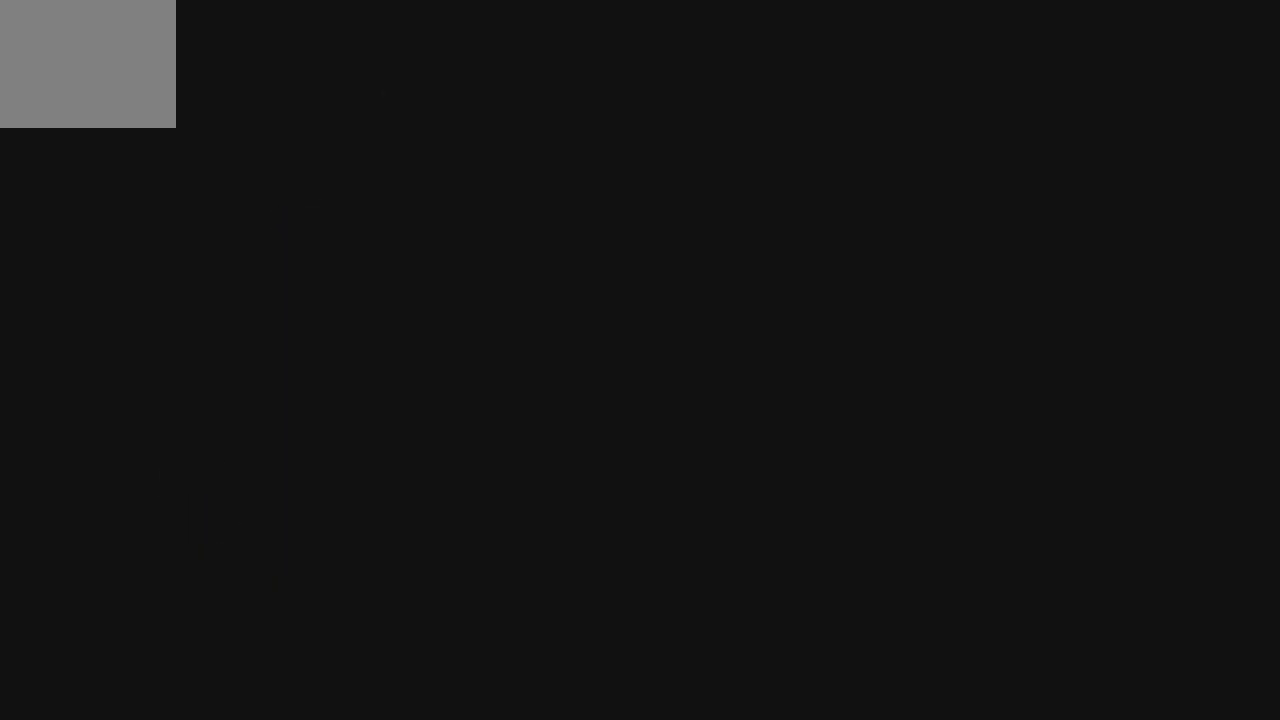
{"buttons": [], "left_stick": "center", "events": [[67, "DPAD_RIGHT", "up"]]}
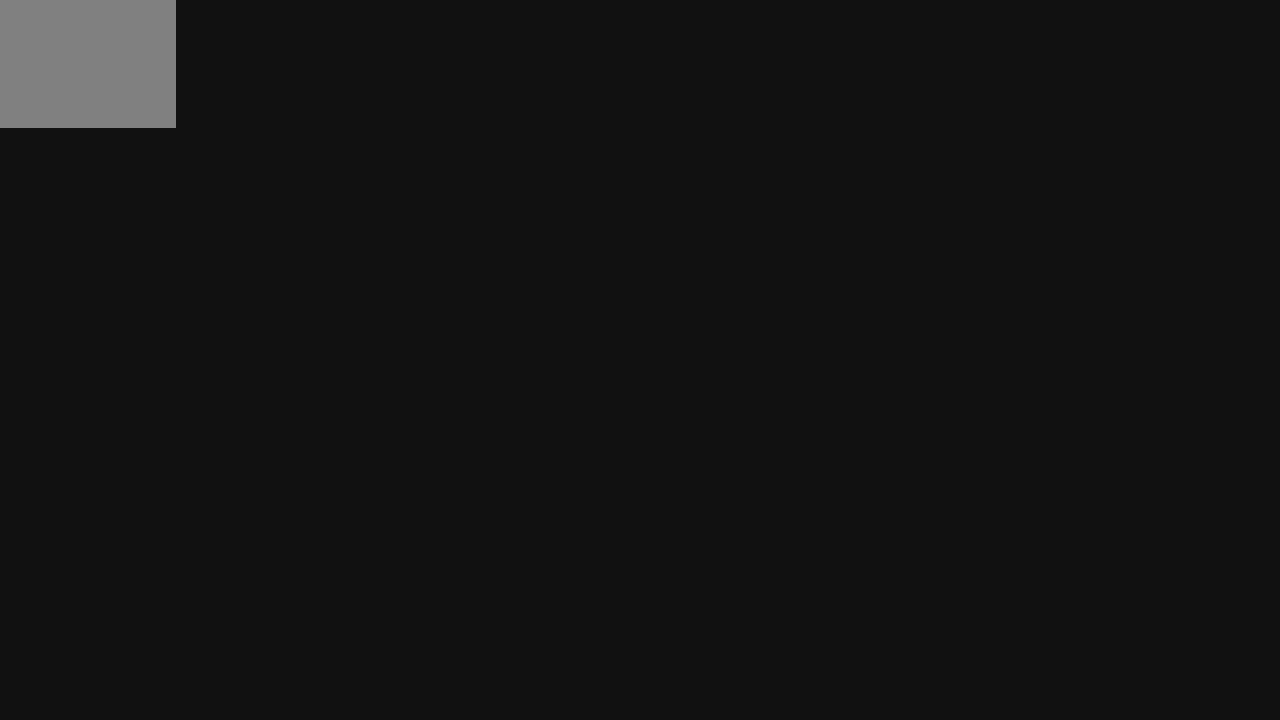
{"buttons": [], "left_stick": "center", "events": []}
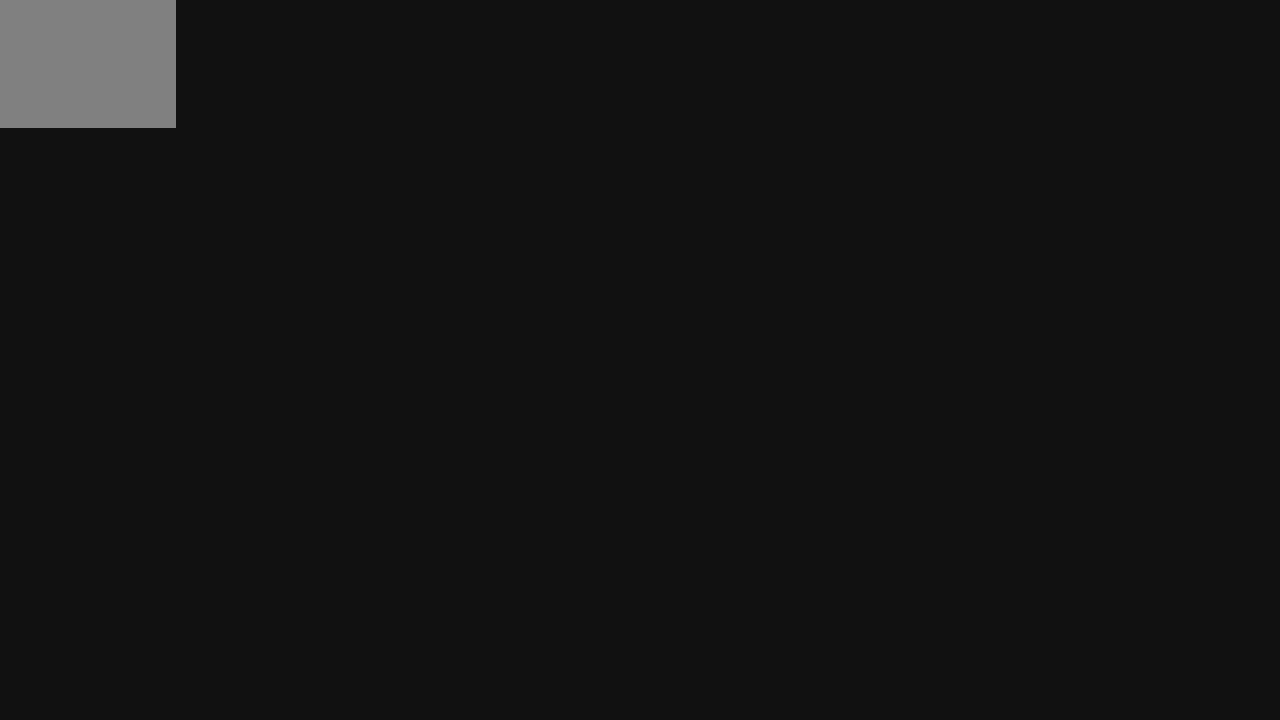
{"buttons": [], "left_stick": "center", "events": []}
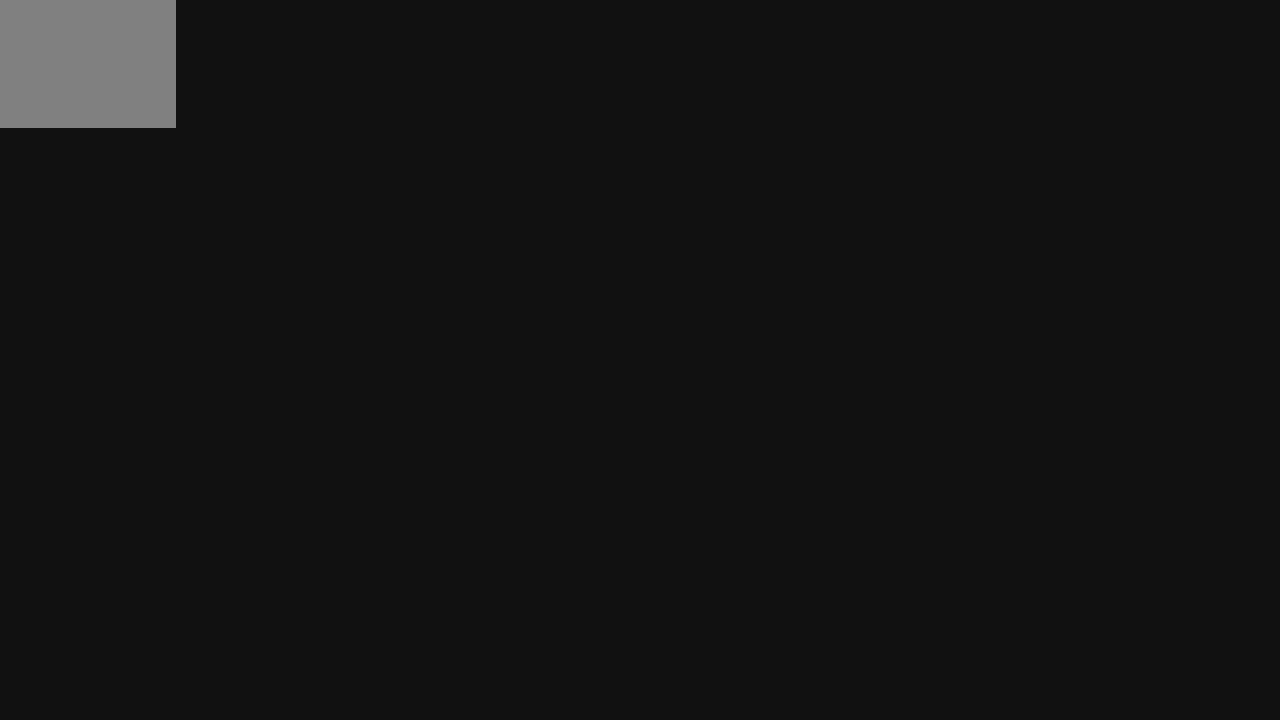
{"buttons": [], "left_stick": "center", "events": []}
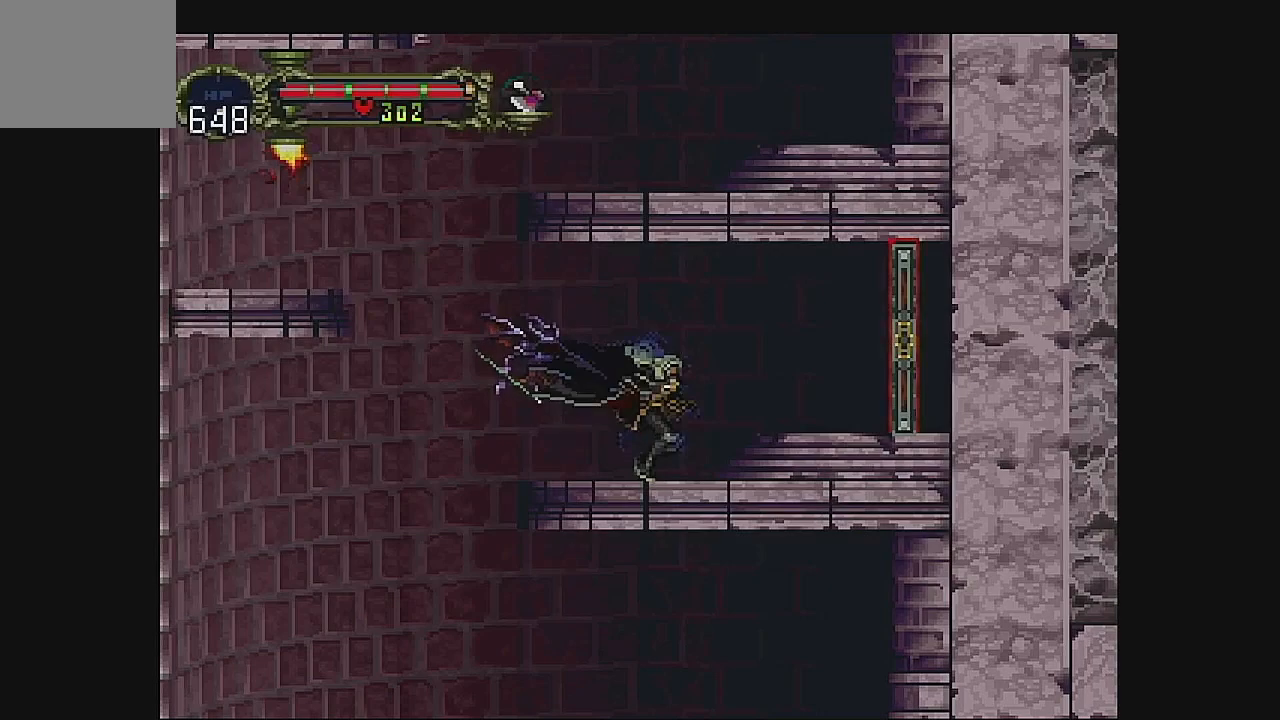
{"buttons": ["A", "DPAD_RIGHT"], "left_stick": "center", "events": [[133, "DPAD_RIGHT", "down"], [200, "DPAD_RIGHT", "up"], [300, "DPAD_RIGHT", "down"], [400, "A", "down"]]}
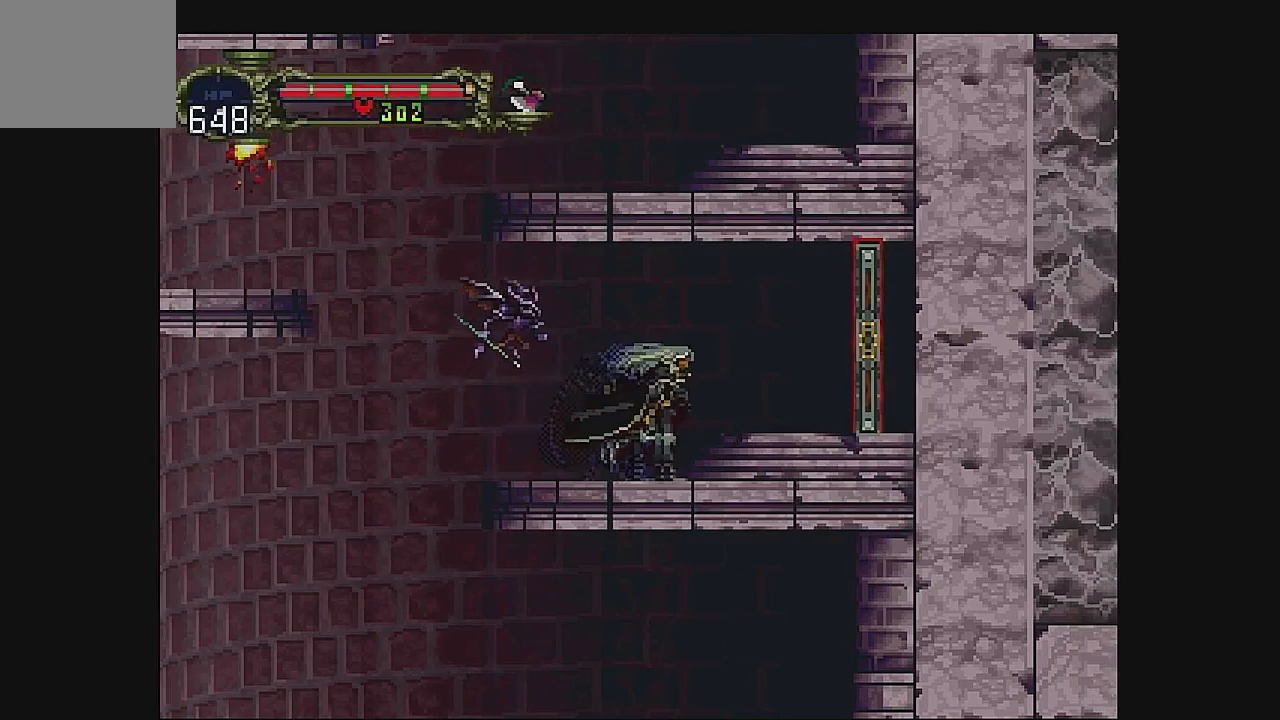
{"buttons": ["DPAD_RIGHT"], "left_stick": "center", "events": [[33, "A", "up"]]}
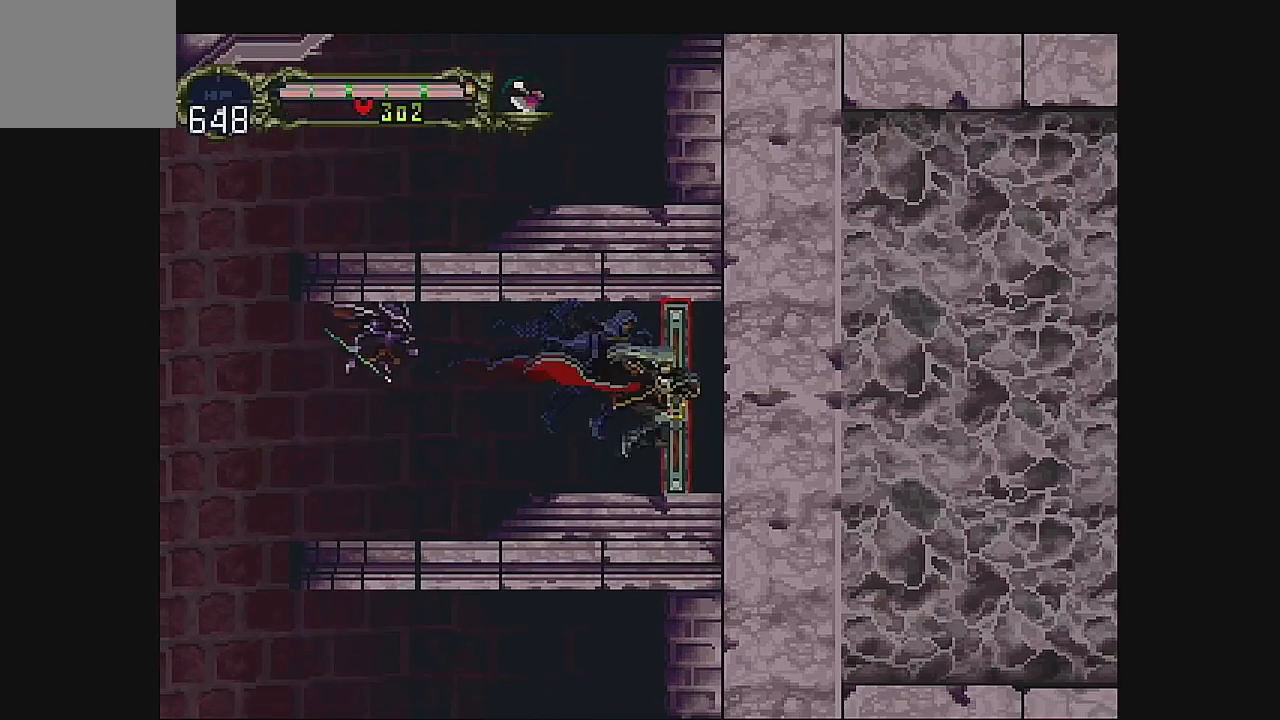
{"buttons": ["DPAD_RIGHT"], "left_stick": "center", "events": []}
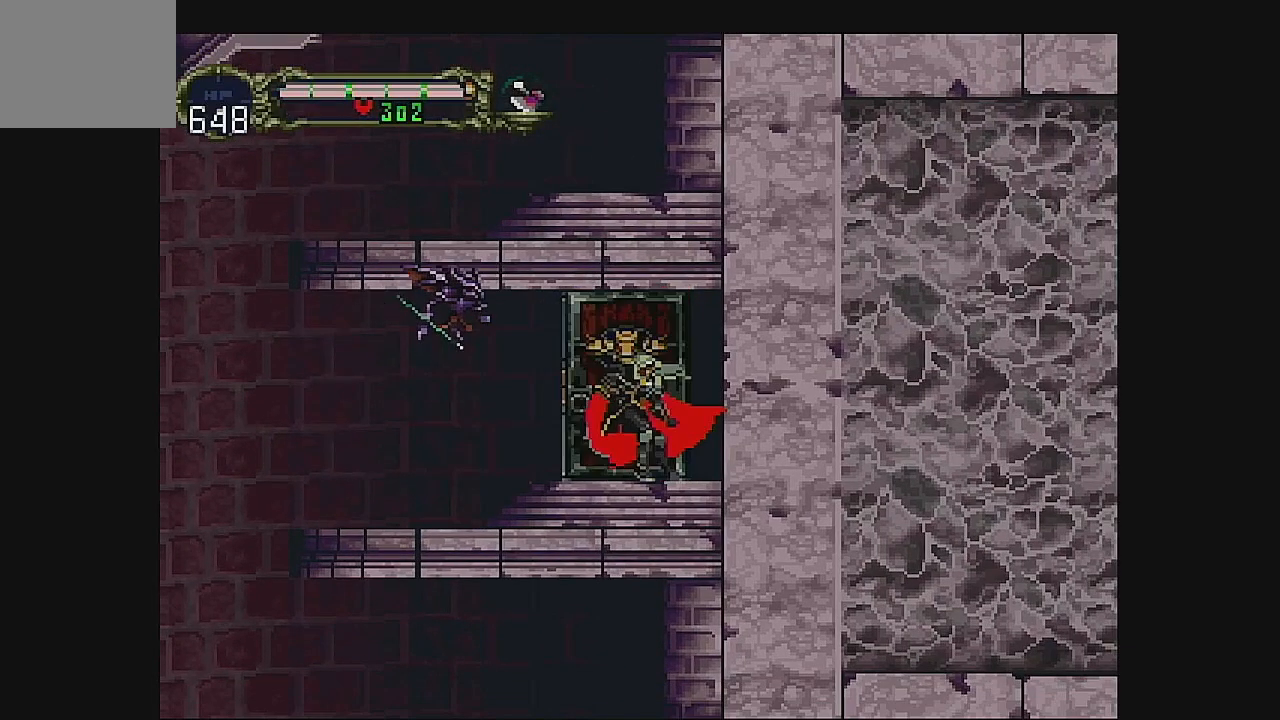
{"buttons": ["DPAD_RIGHT"], "left_stick": "center", "events": []}
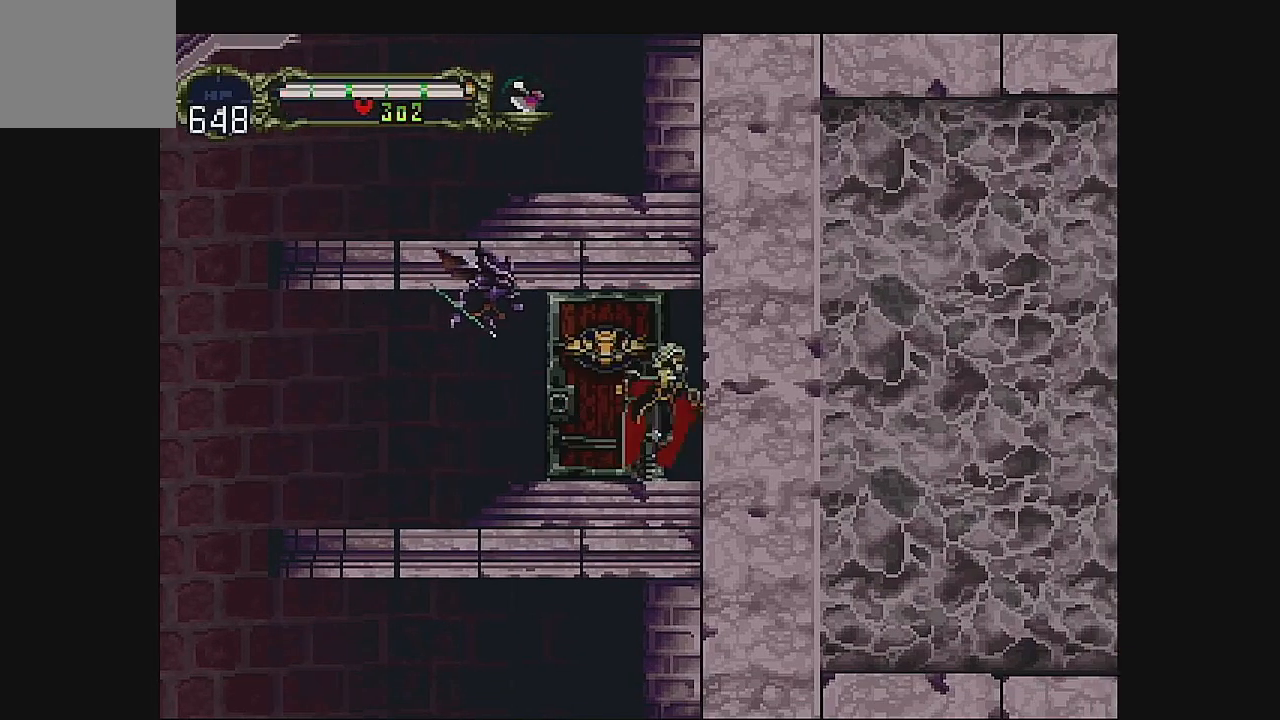
{"buttons": ["DPAD_RIGHT"], "left_stick": "center", "events": []}
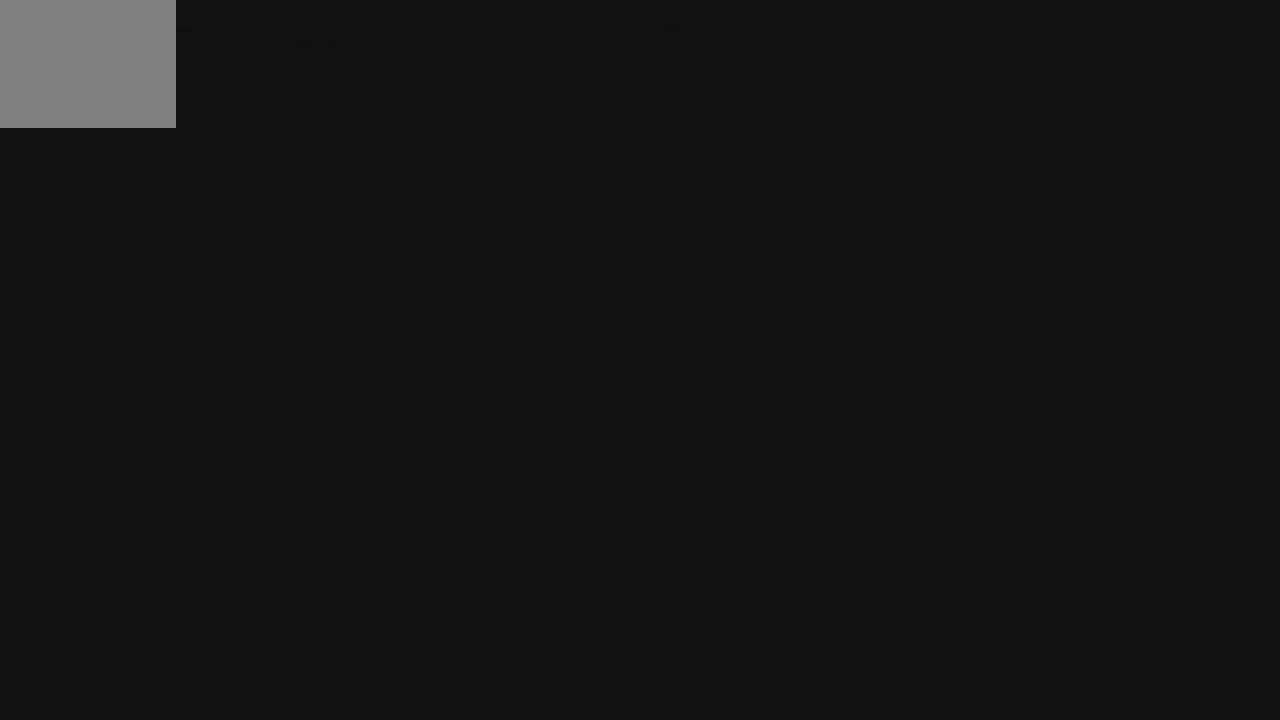
{"buttons": ["DPAD_RIGHT"], "left_stick": "center", "events": []}
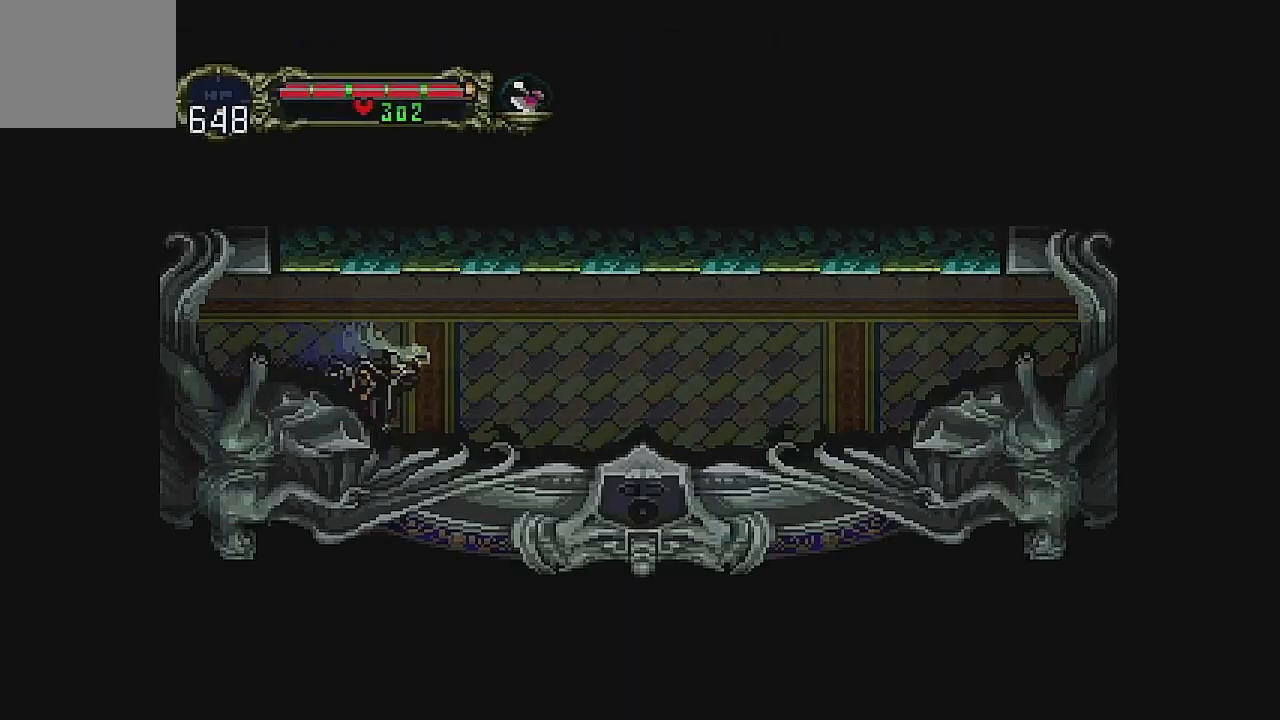
{"buttons": ["DPAD_RIGHT"], "left_stick": "center", "events": [[267, "DPAD_RIGHT", "up"], [367, "DPAD_RIGHT", "down"], [433, "DPAD_RIGHT", "up"], [500, "DPAD_RIGHT", "down"]]}
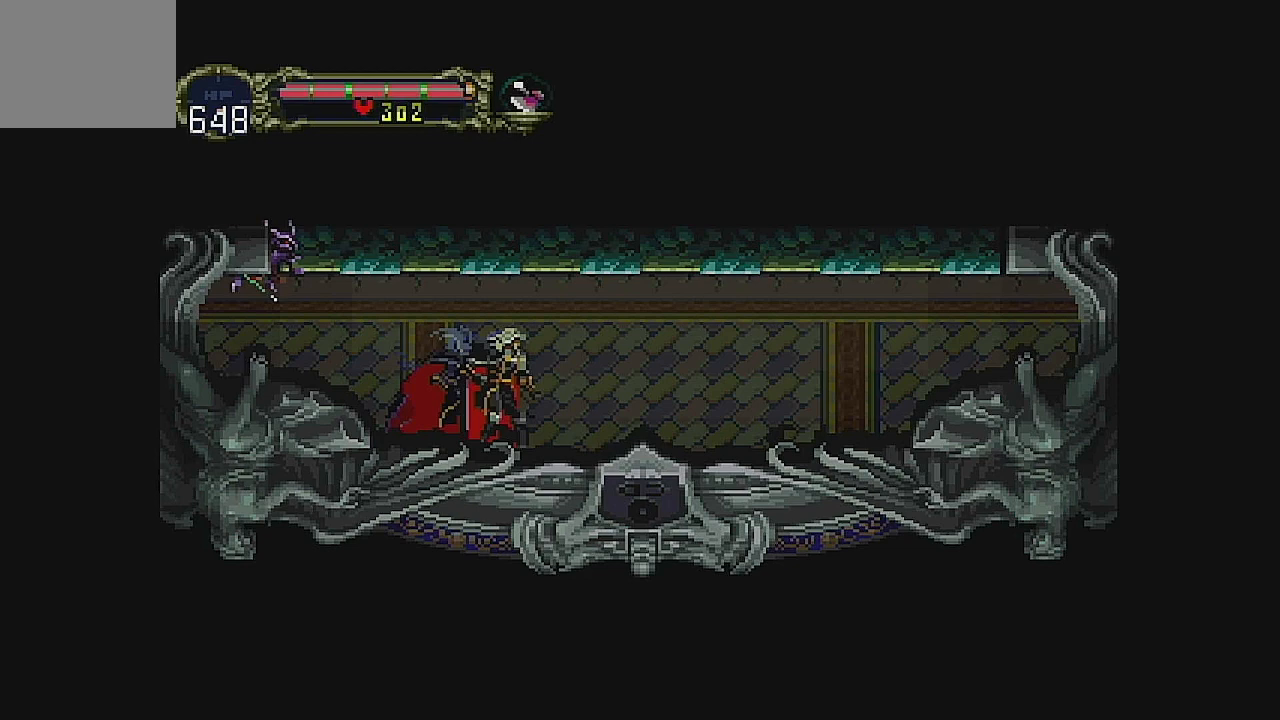
{"buttons": ["DPAD_RIGHT"], "left_stick": "center", "events": []}
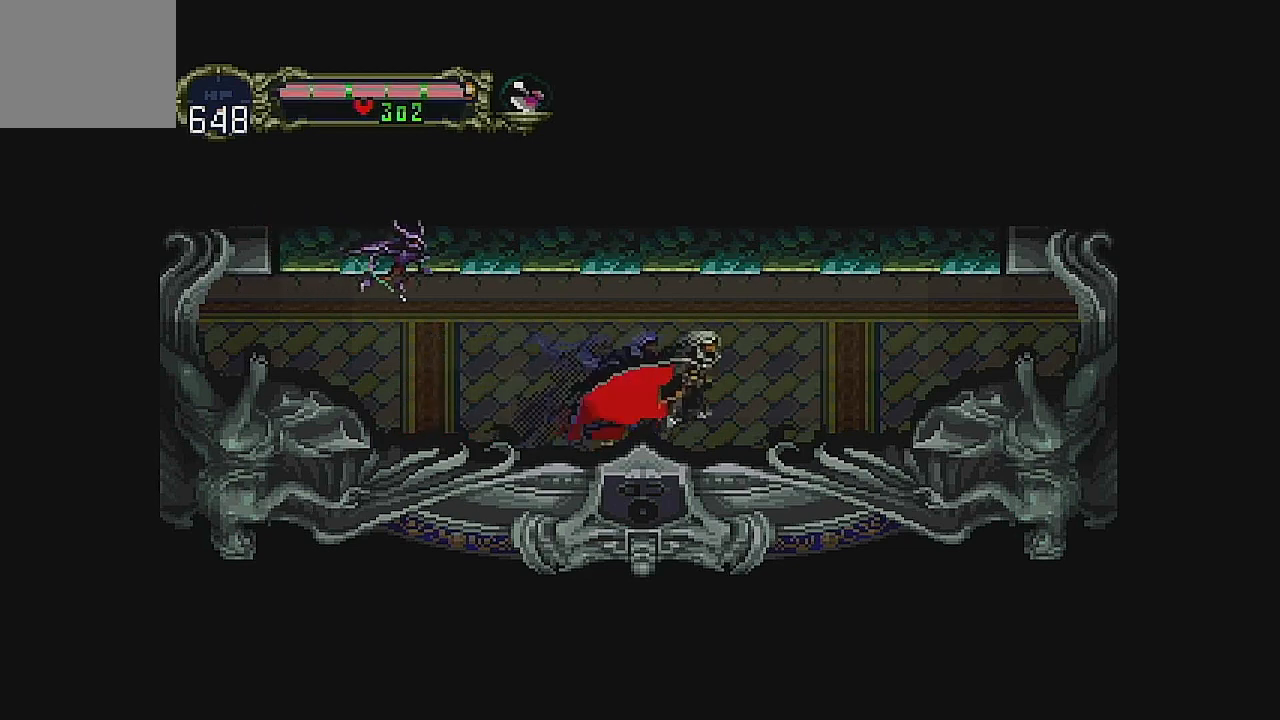
{"buttons": ["DPAD_RIGHT"], "left_stick": "center", "events": []}
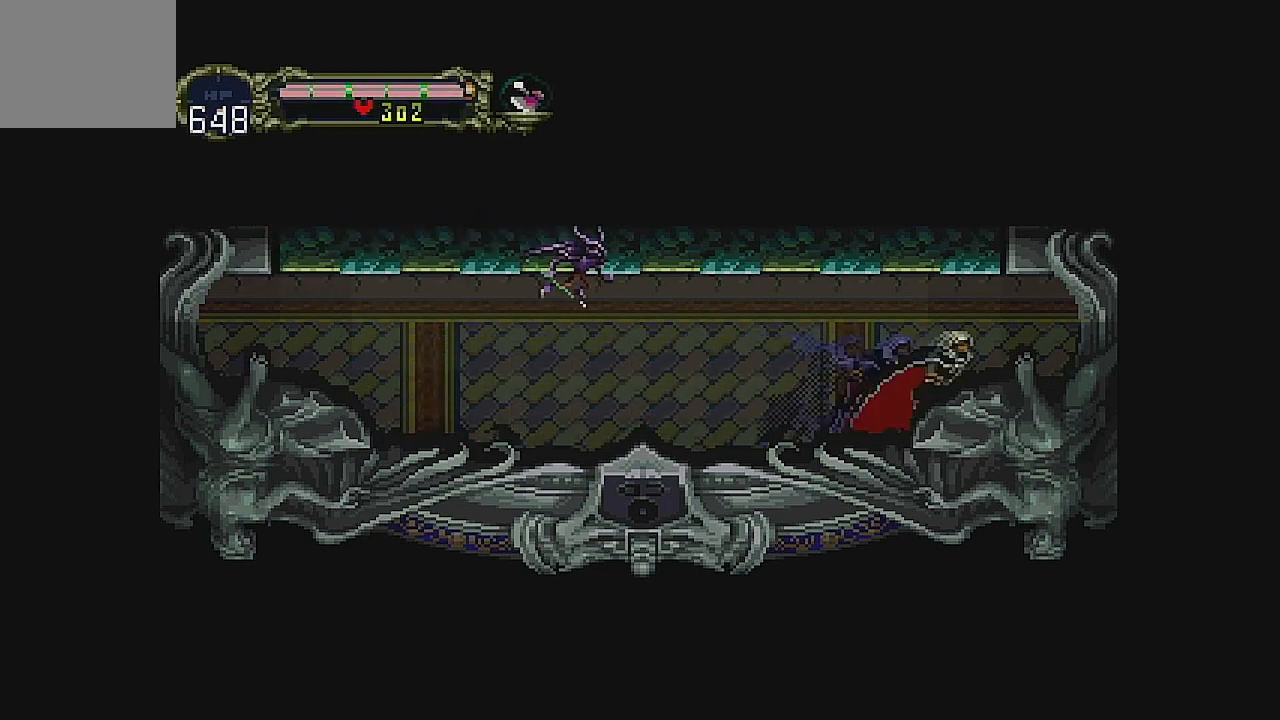
{"buttons": ["DPAD_RIGHT"], "left_stick": "center", "events": []}
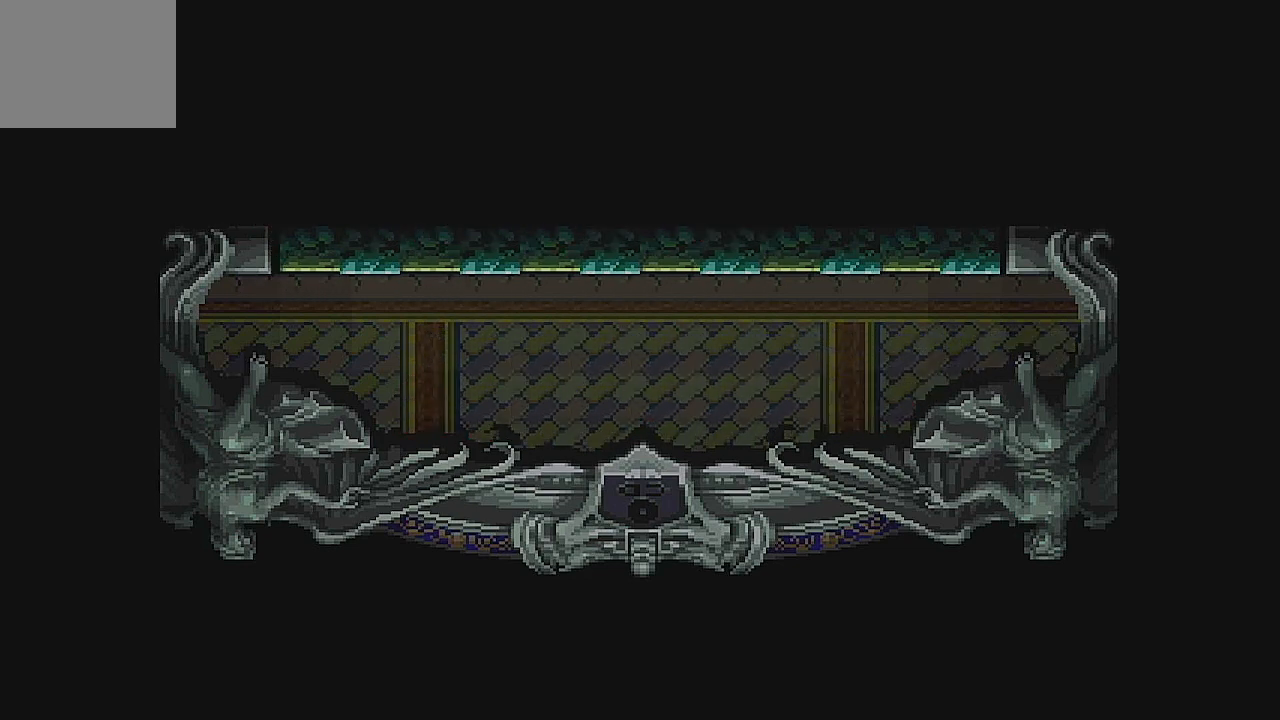
{"buttons": ["DPAD_RIGHT"], "left_stick": "center", "events": []}
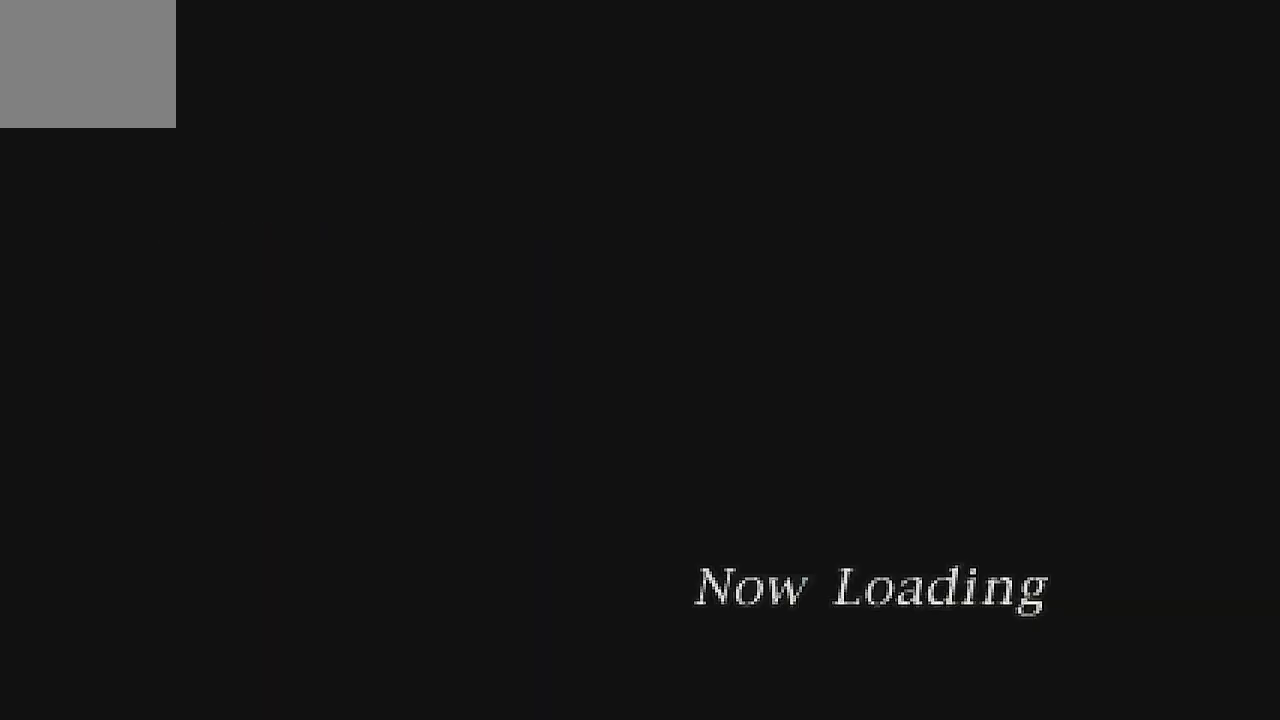
{"buttons": ["DPAD_RIGHT"], "left_stick": "center", "events": []}
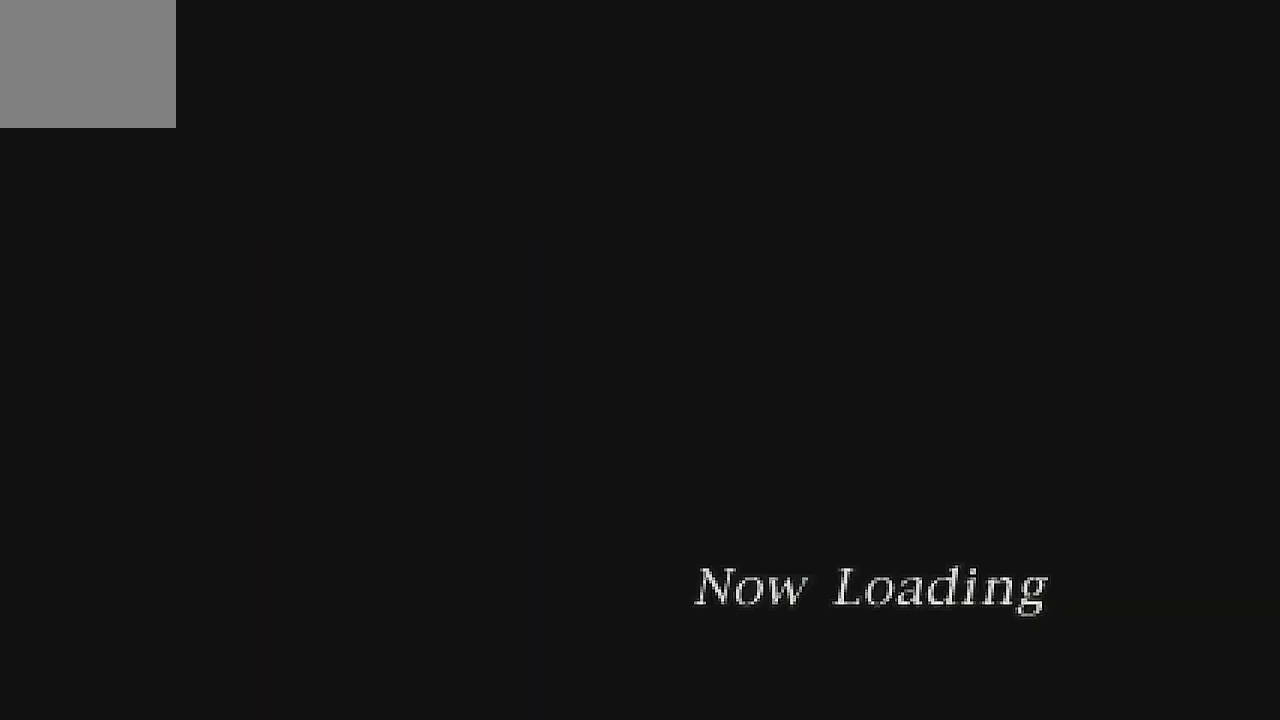
{"buttons": ["DPAD_RIGHT"], "left_stick": "center", "events": []}
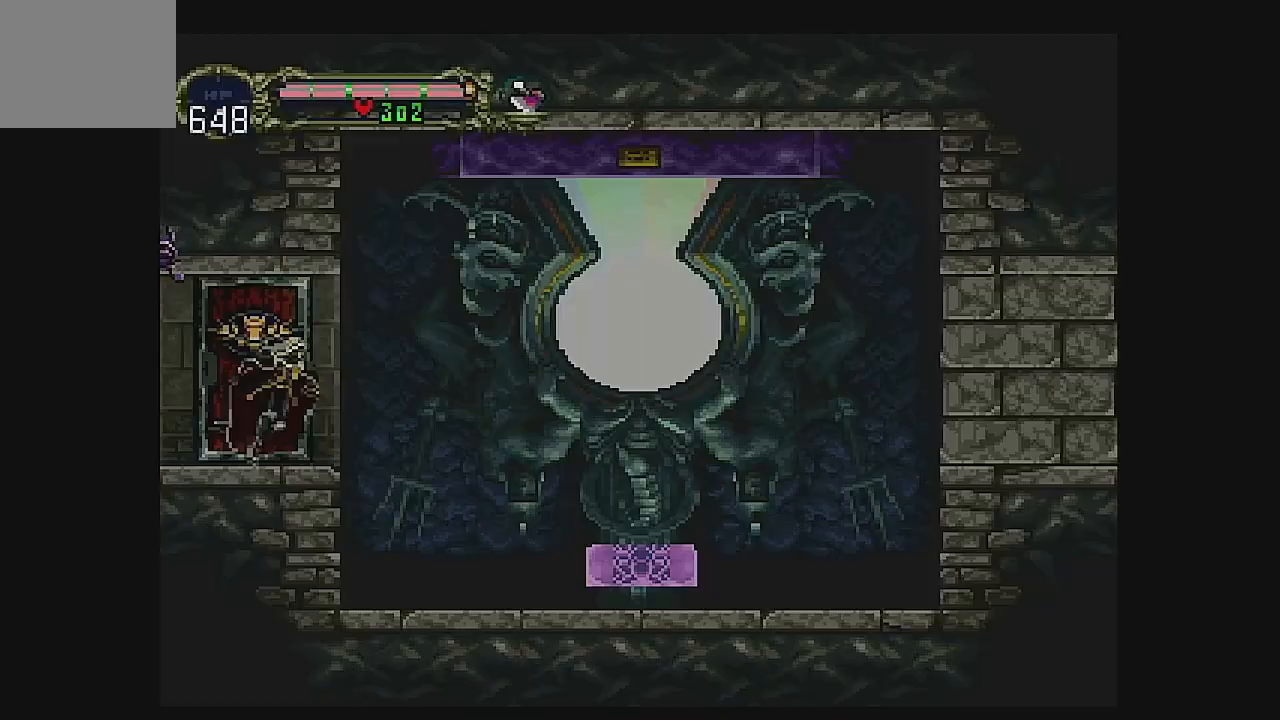
{"buttons": ["DPAD_RIGHT"], "left_stick": "center", "events": []}
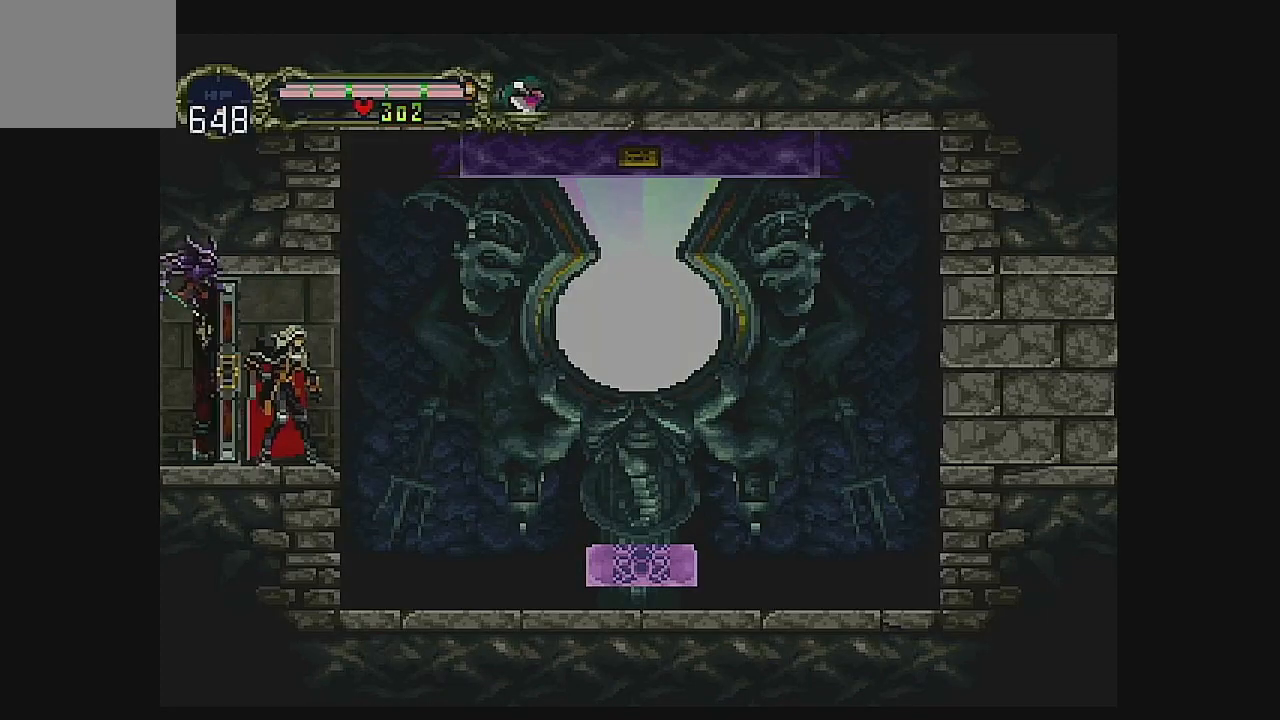
{"buttons": ["DPAD_RIGHT"], "left_stick": "center", "events": []}
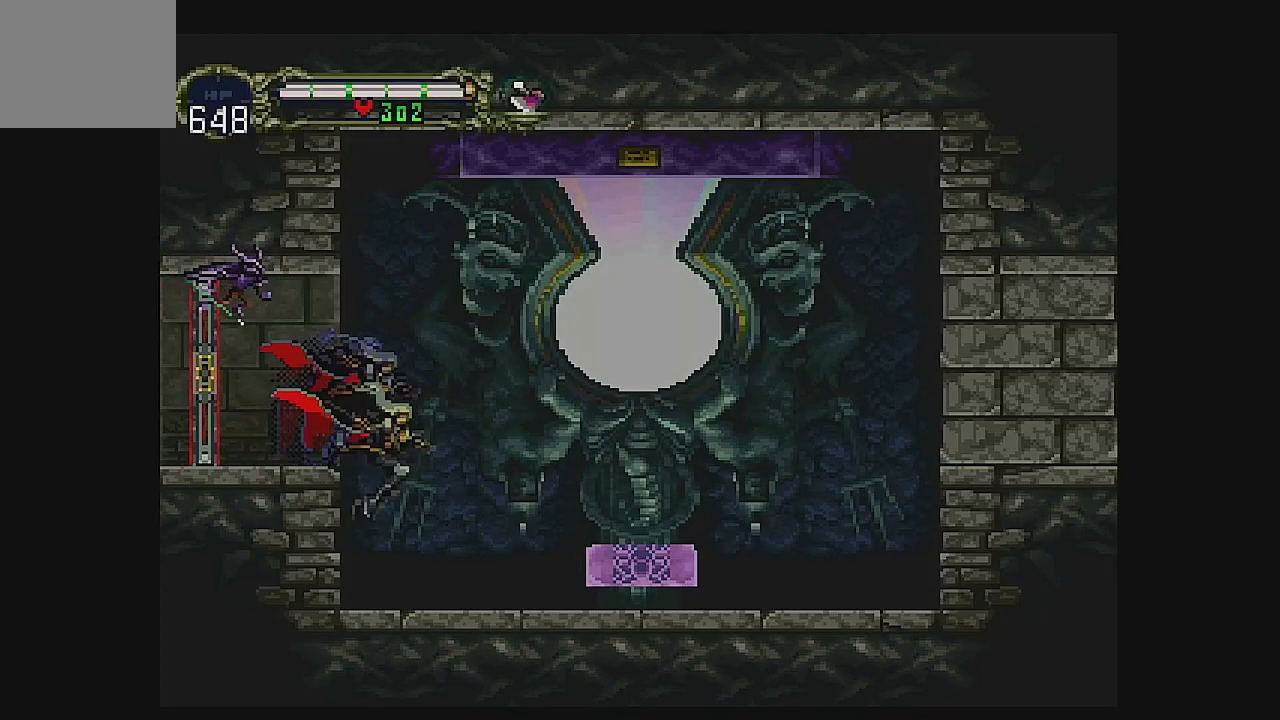
{"buttons": ["A", "DPAD_RIGHT"], "left_stick": "center", "events": [[367, "A", "down"]]}
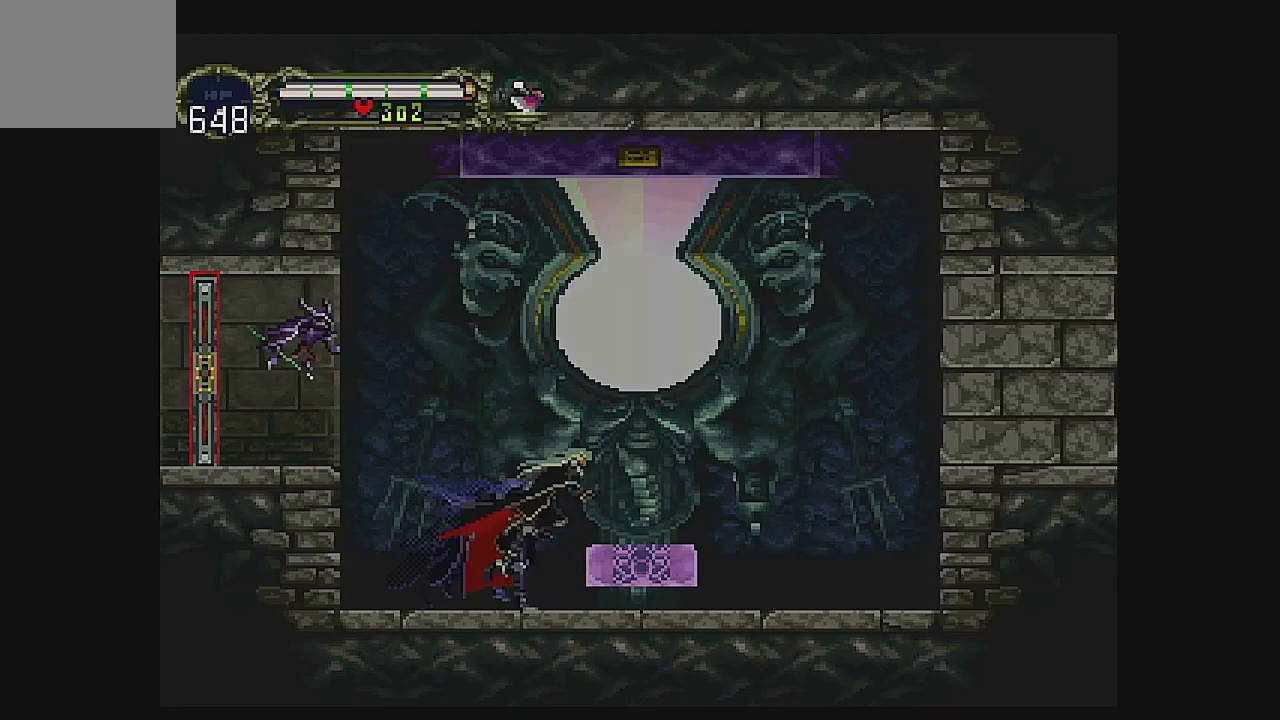
{"buttons": ["DPAD_RIGHT"], "left_stick": "center", "events": [[67, "A", "up"]]}